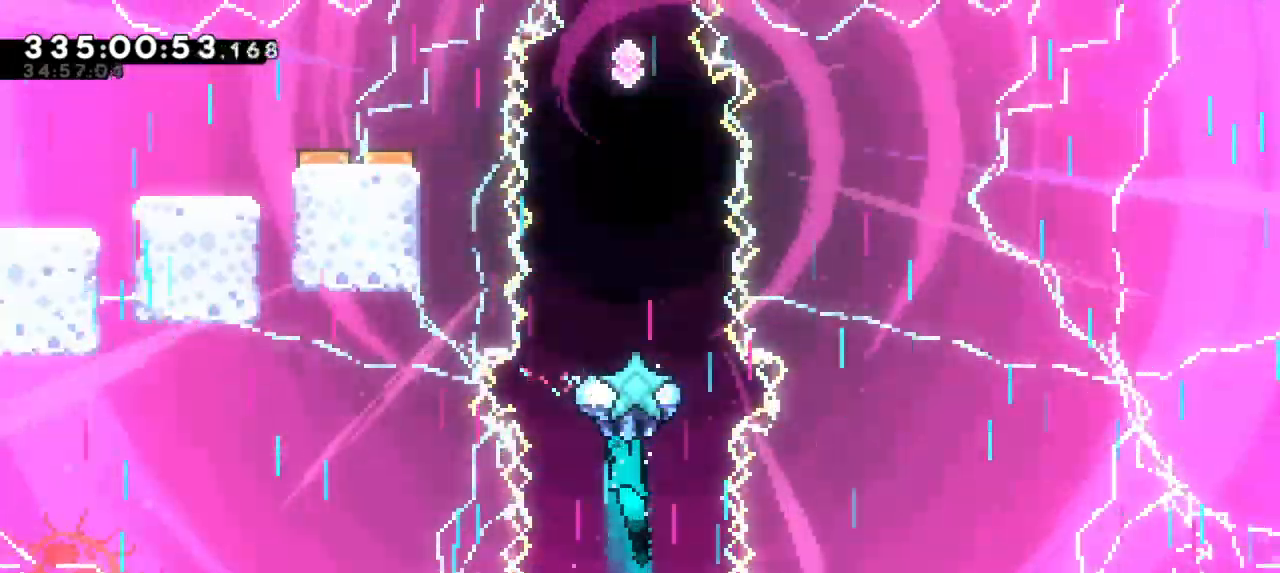
Gameplay with keyboard; each line is a JSON object with the keys held at the frame after it. "events" lists presses ("down") and releases ("up") of "dash", "demo", "down", "grab", "jump", "jump2", "left", "right" and "up" between this image and that frame as [ms after this image, input, new state], when the widget could be followed in between. No other keys are recorded. Mouse input is not recorded. Key names are as the overlay labels them; some are game actions (e.g. jump) rather than physical keys.
{"keys": ["grab", "up"], "events": []}
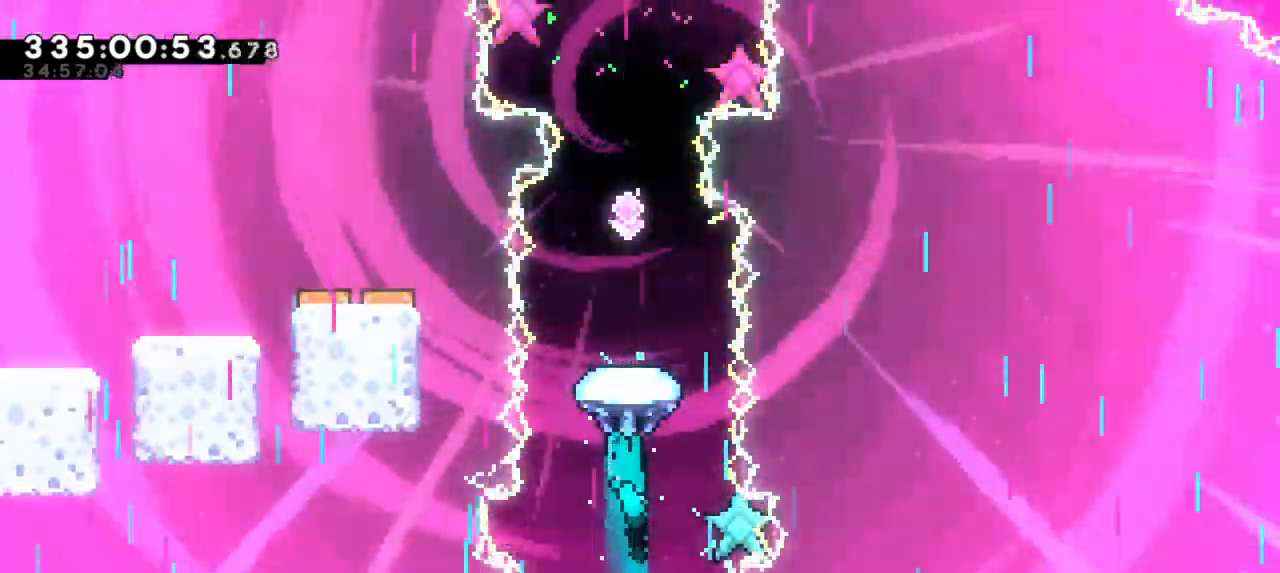
{"keys": ["grab"], "events": [[400, "up", "up"]]}
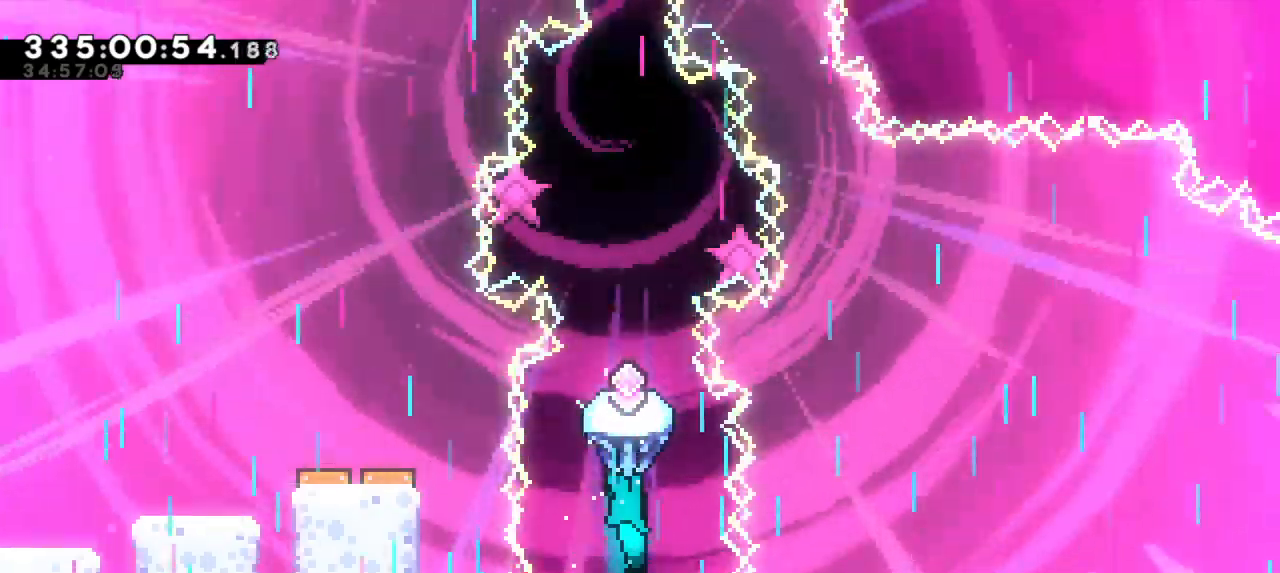
{"keys": ["grab"], "events": []}
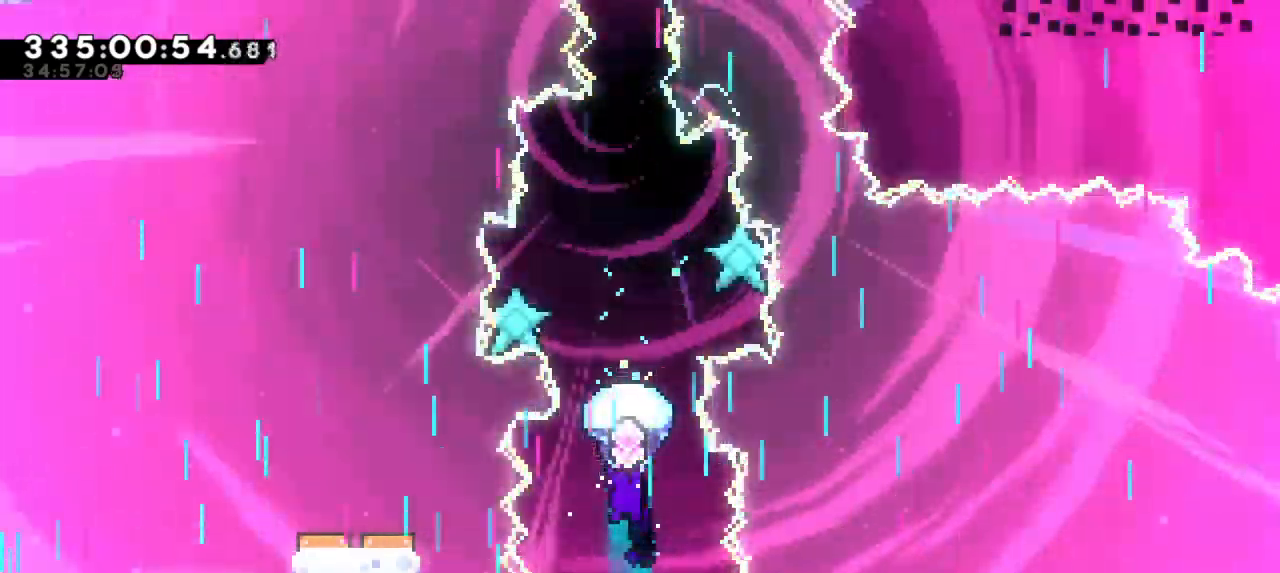
{"keys": ["grab"], "events": [[167, "down", "down"], [434, "down", "up"]]}
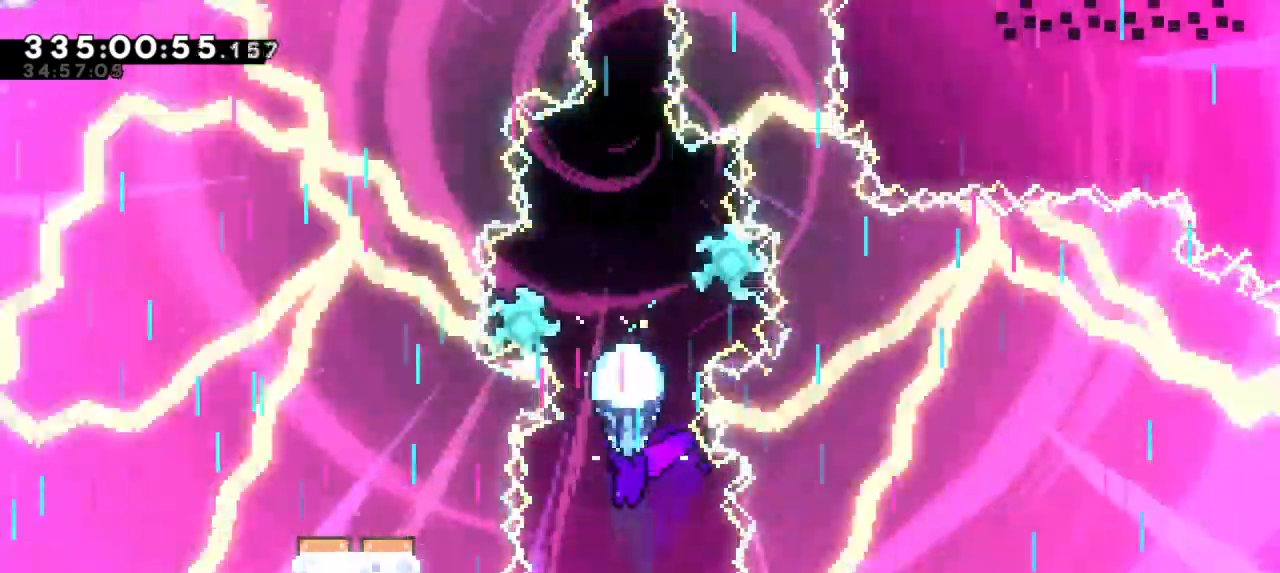
{"keys": ["grab"], "events": [[217, "down", "down"], [450, "down", "up"]]}
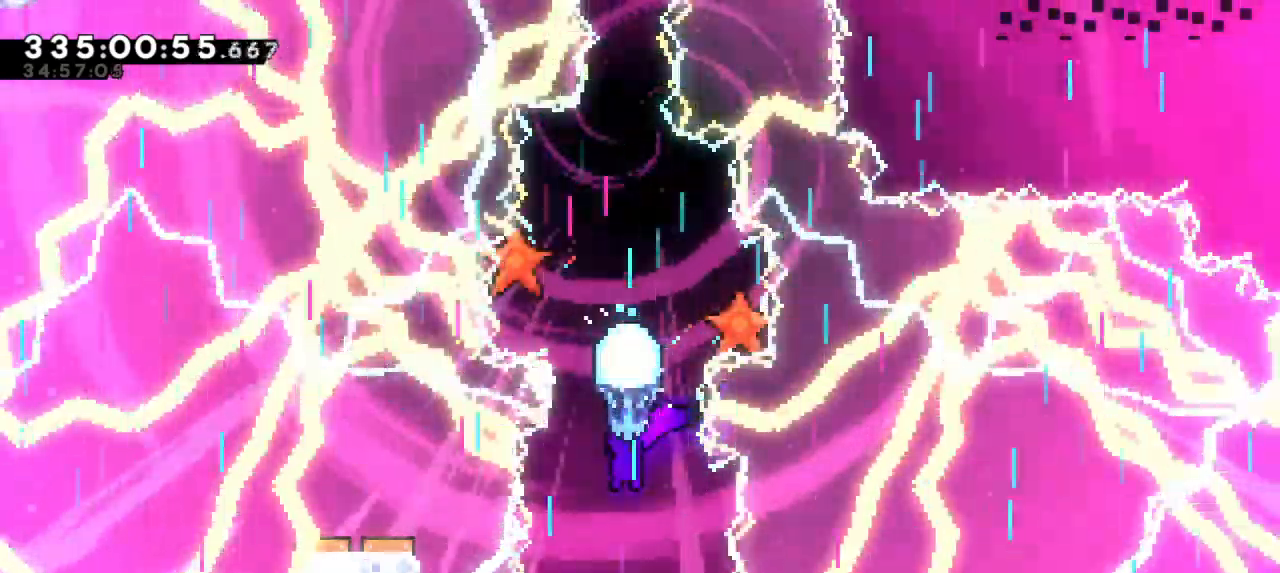
{"keys": [], "events": [[200, "down", "down"], [250, "grab", "up"], [400, "down", "up"]]}
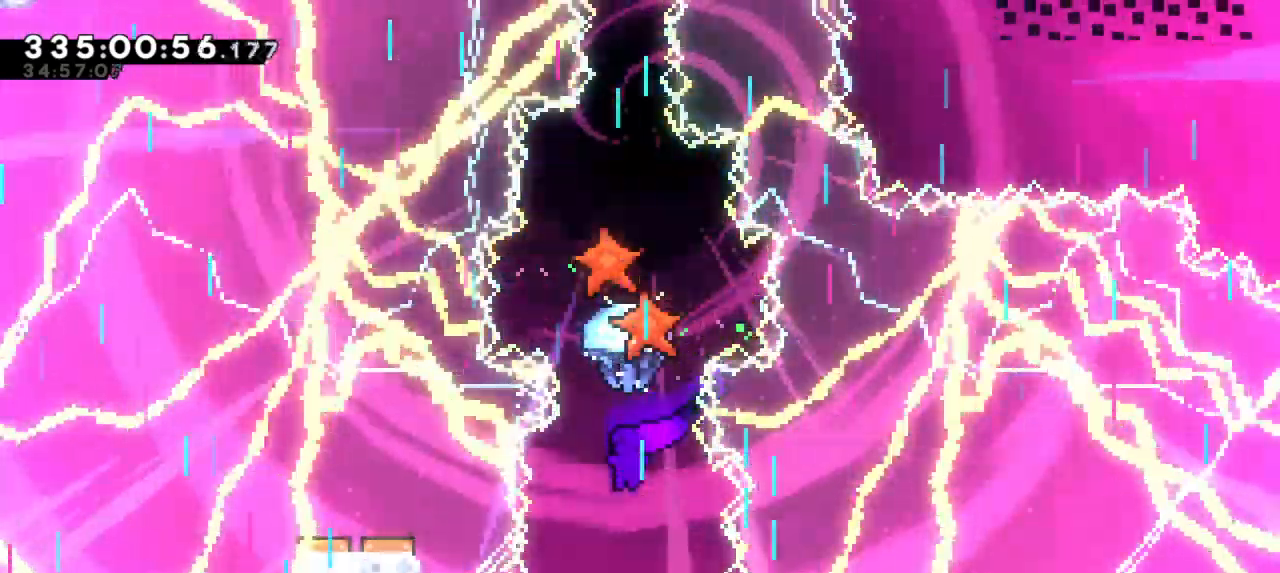
{"keys": ["grab", "up"], "events": [[84, "up", "down"], [100, "dash", "down"], [267, "grab", "down"], [300, "dash", "up"]]}
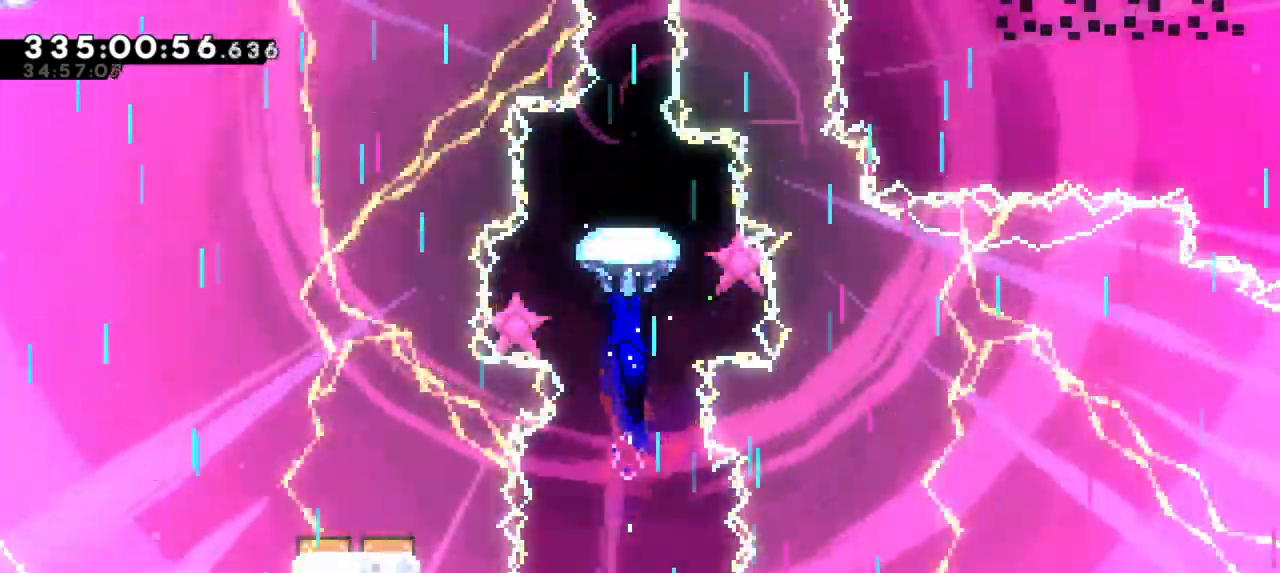
{"keys": ["grab", "up"], "events": []}
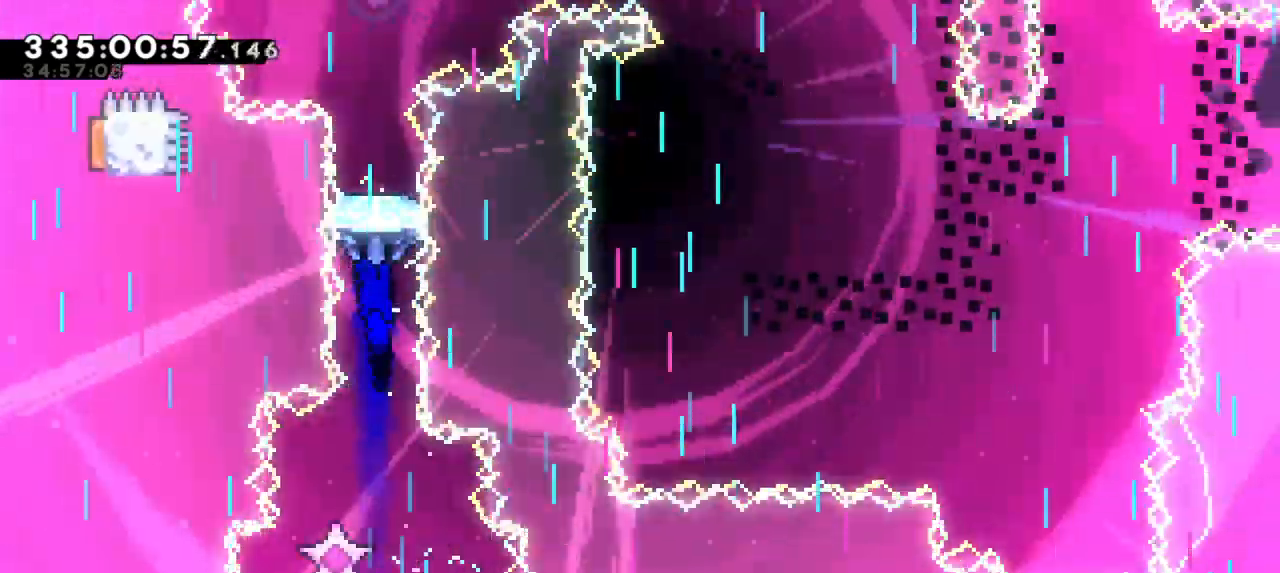
{"keys": ["grab", "up"], "events": []}
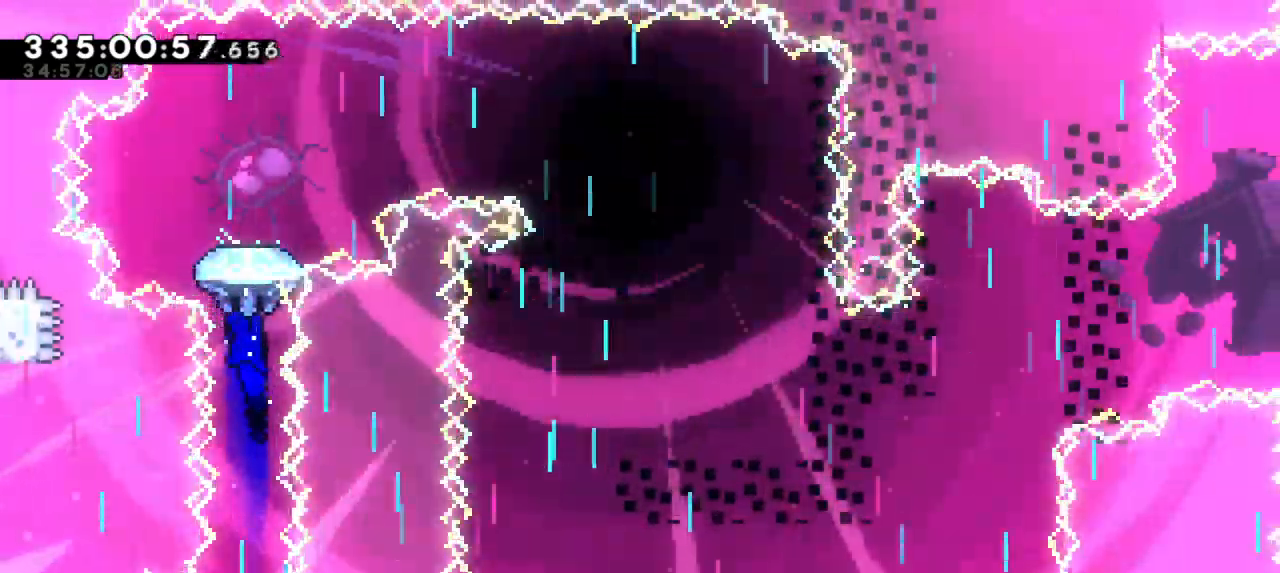
{"keys": ["grab", "right"], "events": [[417, "up", "up"], [467, "right", "down"]]}
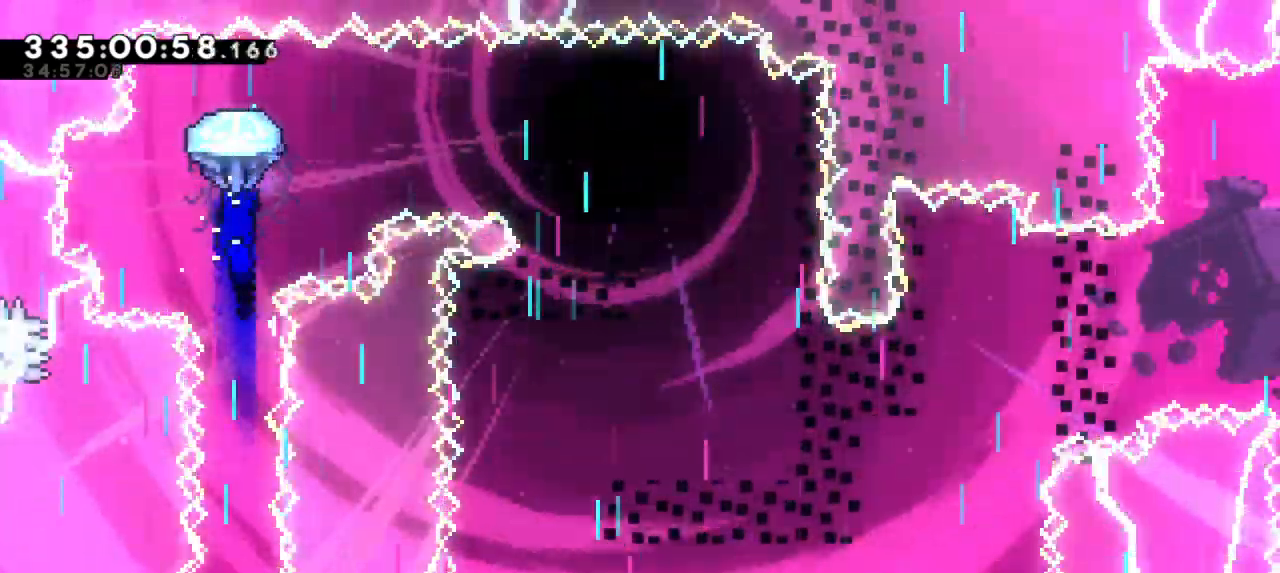
{"keys": ["grab", "right"], "events": []}
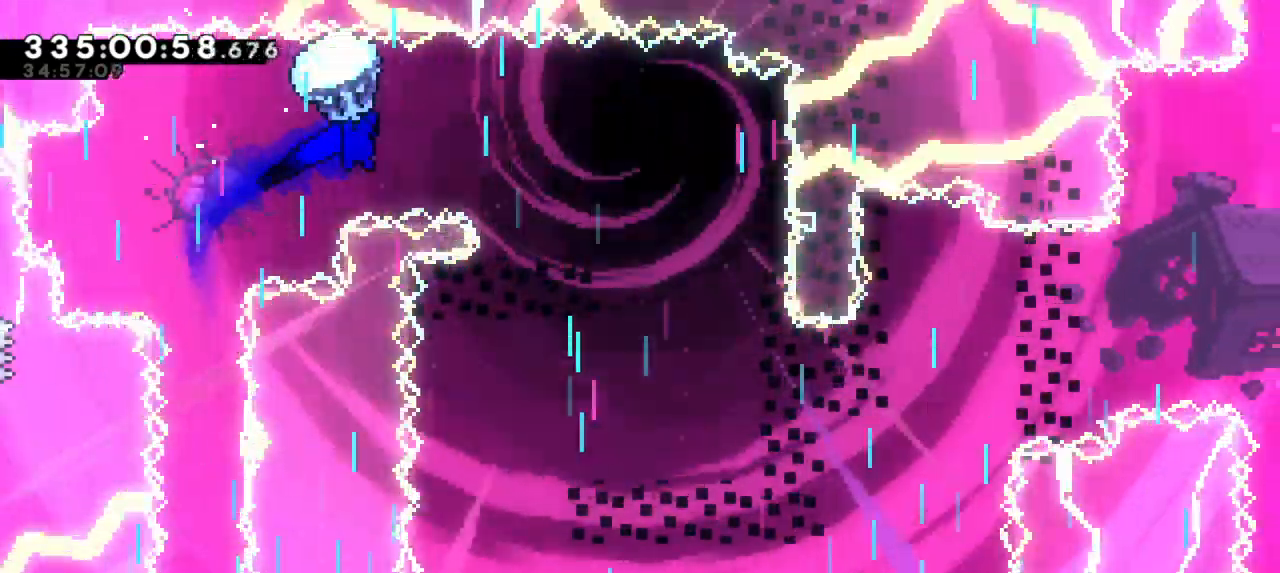
{"keys": ["down", "grab", "right"], "events": [[117, "down", "down"], [300, "down", "up"], [500, "down", "down"]]}
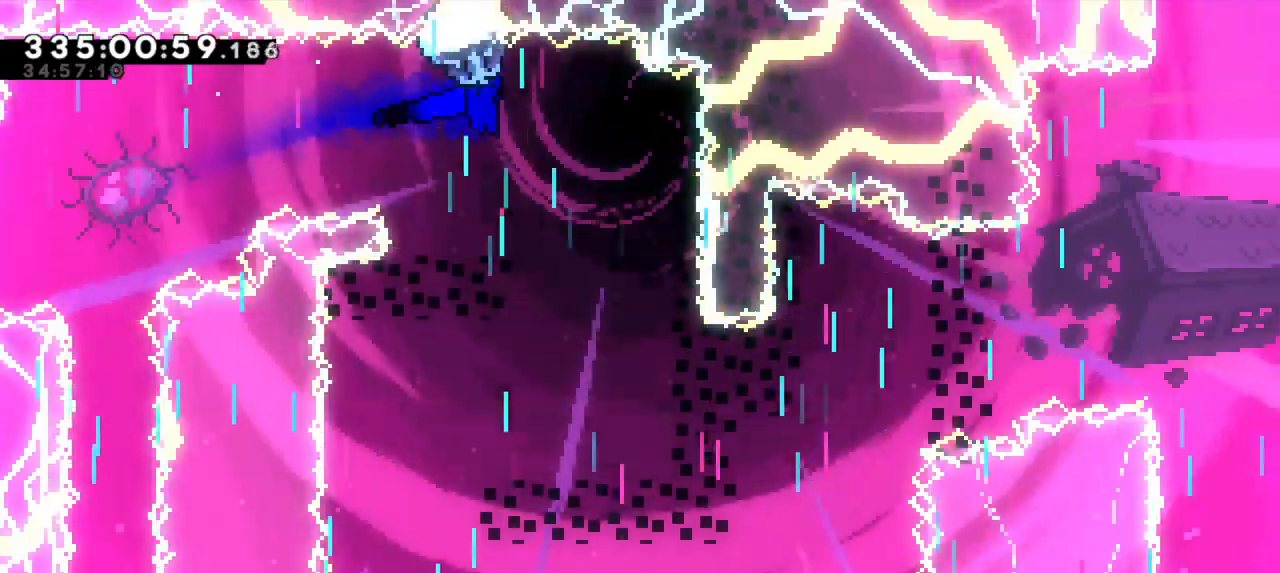
{"keys": ["down", "grab"], "events": [[150, "right", "up"]]}
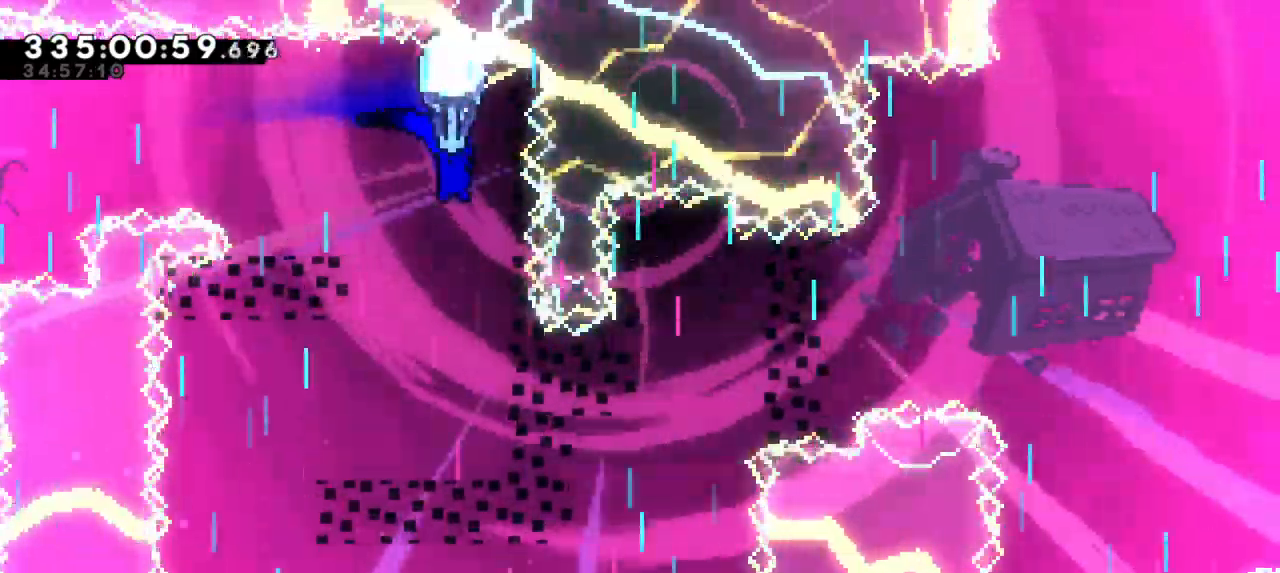
{"keys": ["grab", "left"], "events": [[400, "left", "down"], [467, "down", "up"]]}
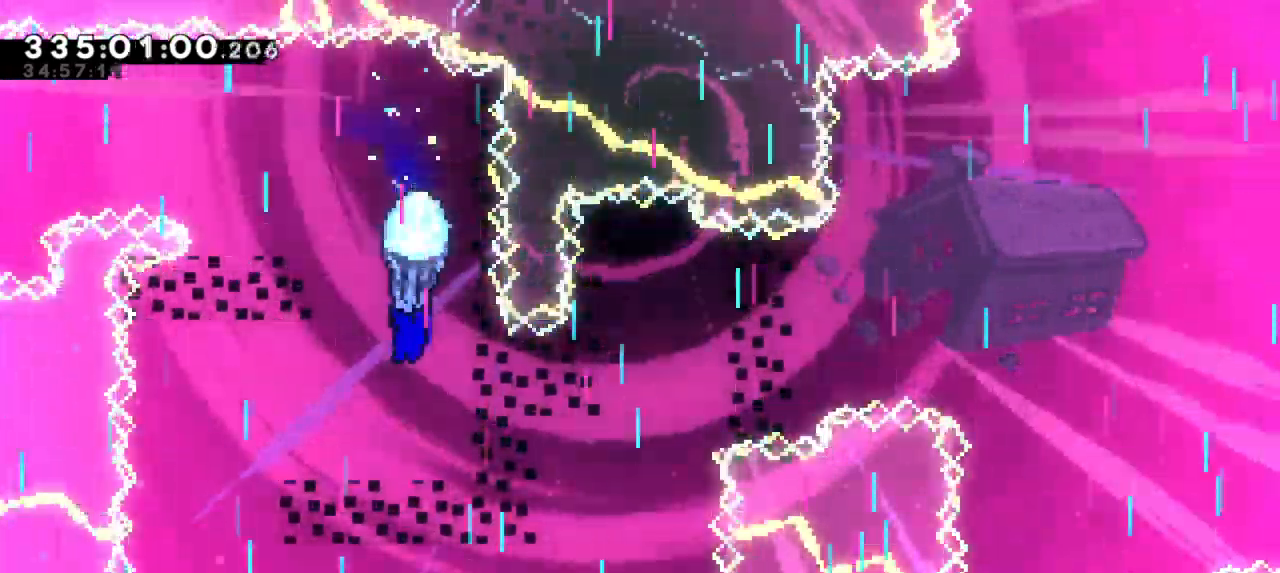
{"keys": ["down", "grab"], "events": [[250, "down", "down"], [400, "left", "up"]]}
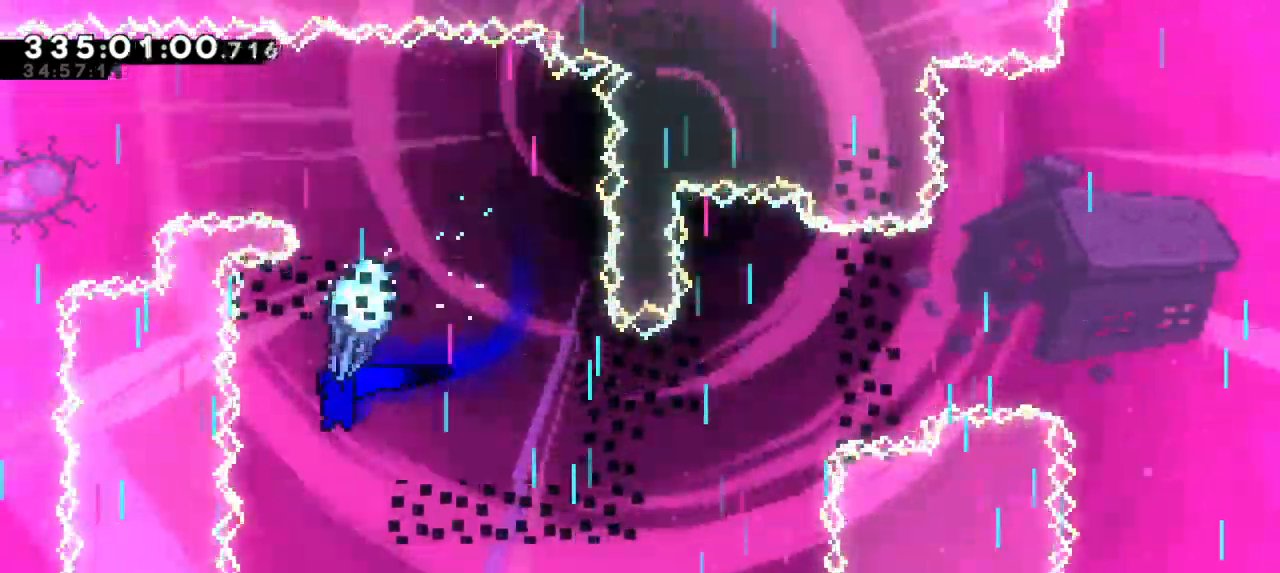
{"keys": ["down", "grab", "right"], "events": [[350, "right", "down"]]}
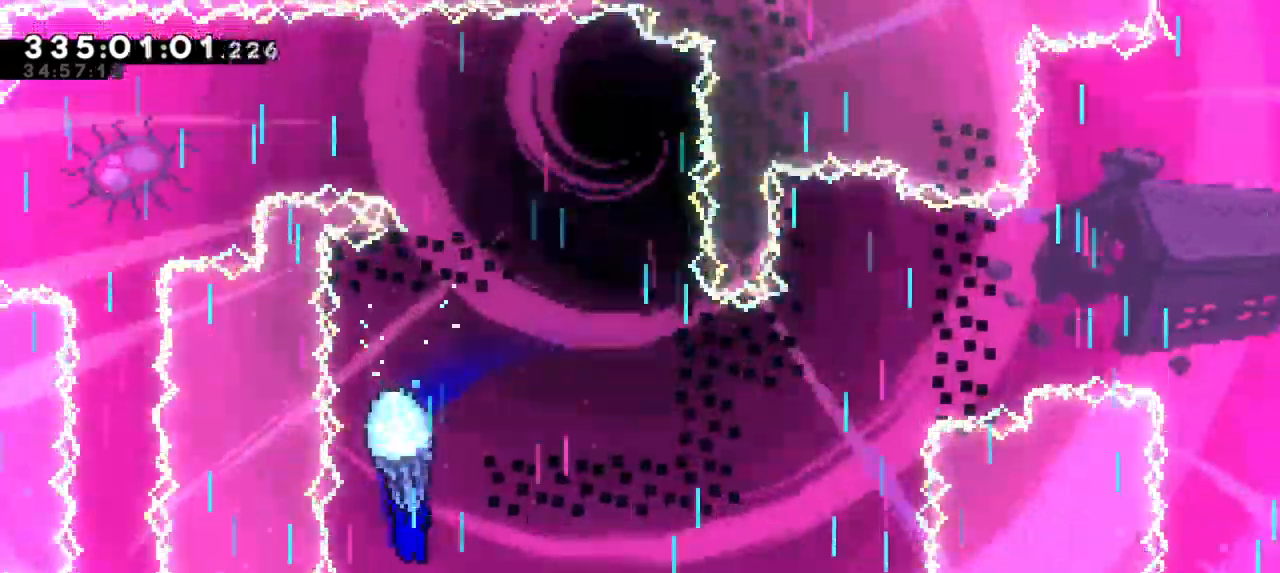
{"keys": ["down", "grab", "right"], "events": [[34, "down", "up"], [417, "down", "down"]]}
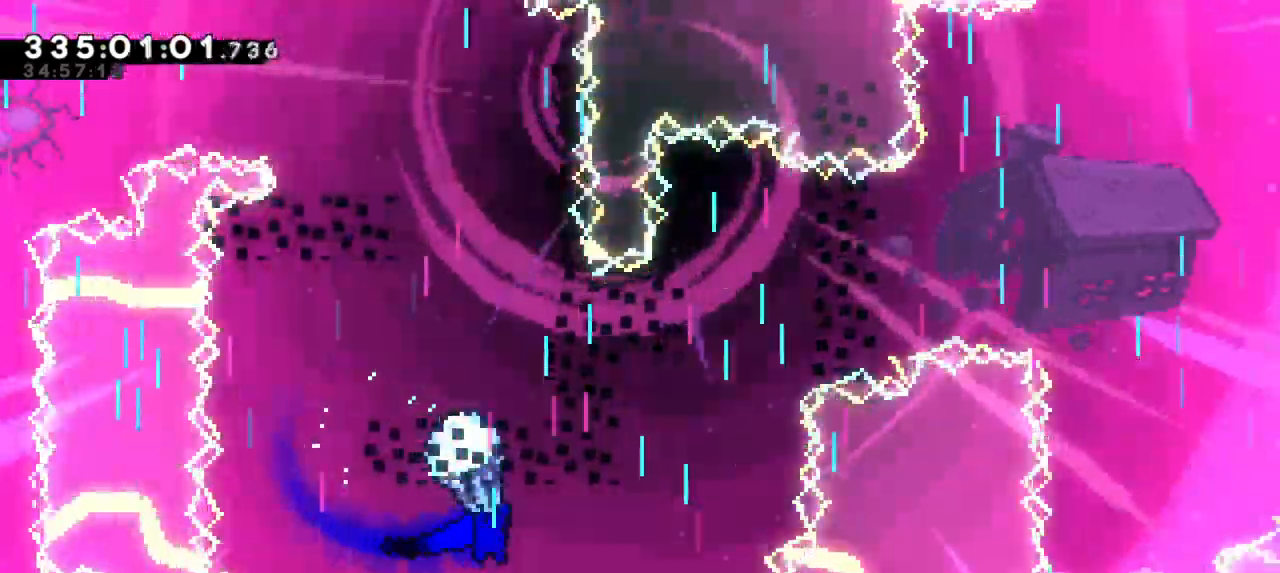
{"keys": ["grab"]}
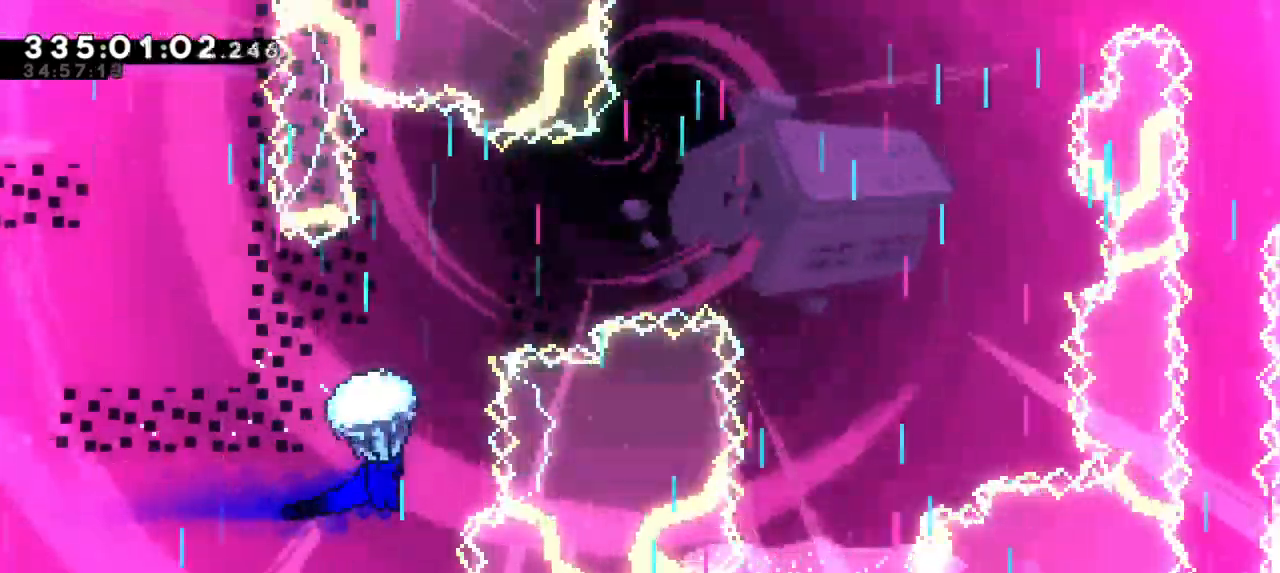
{"keys": ["grab", "right"], "events": [[417, "right", "down"]]}
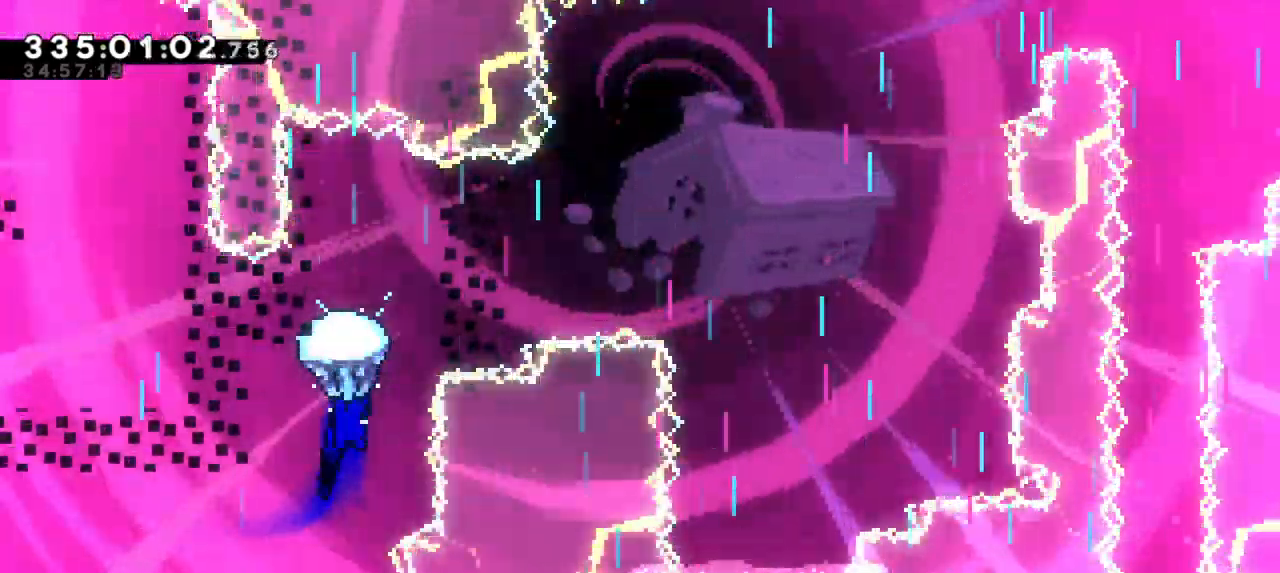
{"keys": ["grab"], "events": [[50, "right", "up"]]}
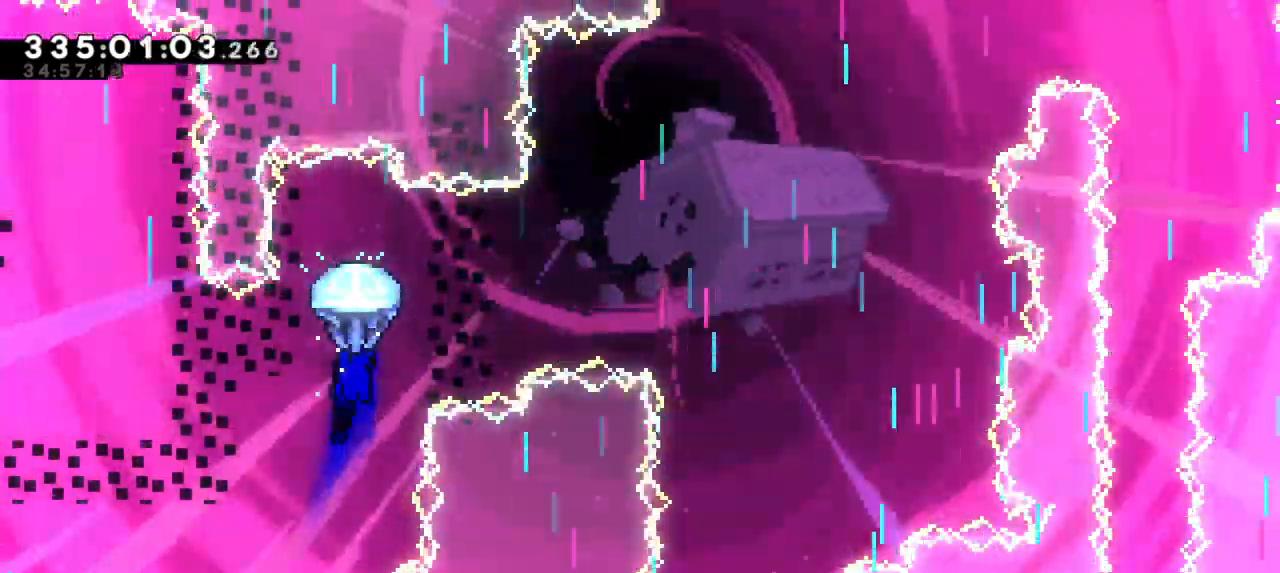
{"keys": ["grab", "right"], "events": [[250, "right", "down"]]}